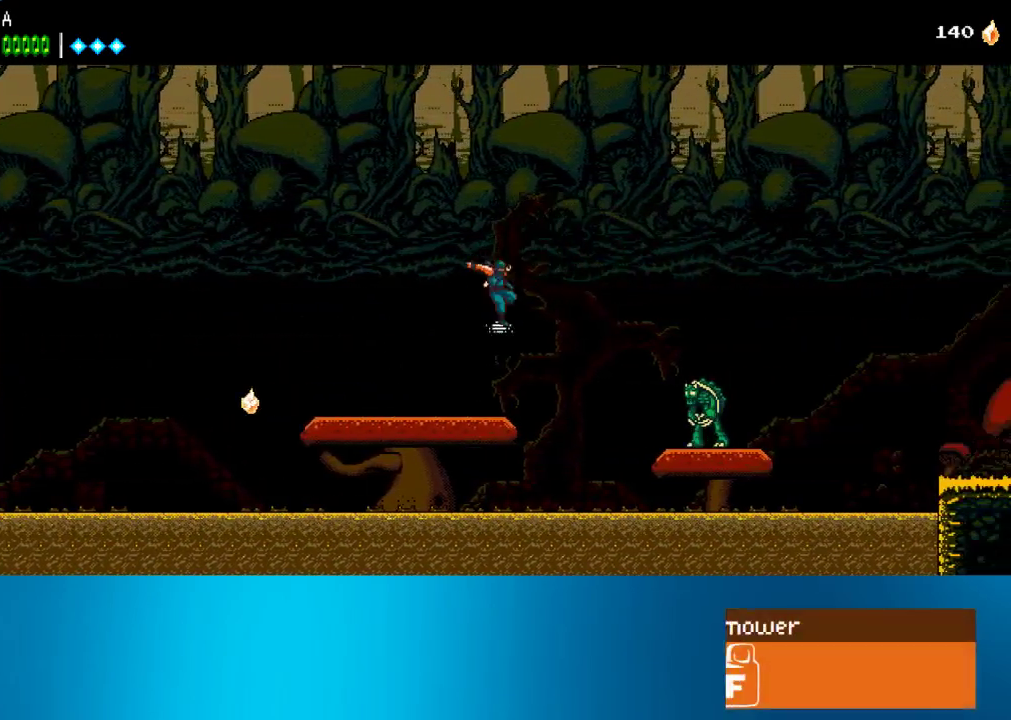
Gameplay with a controller (PlayStation layout); each line is a JSON object with the inputs held at the frame after it. "events" lists button and stick changes between this image and that frame as [ms after this image, input, new state], when the widget could be followed in between. Not read: L3 R3 right_stick.
{"buttons": ["DPAD_RIGHT"], "left_stick": "center", "events": [[367, "CROSS", "down"], [467, "CROSS", "up"]]}
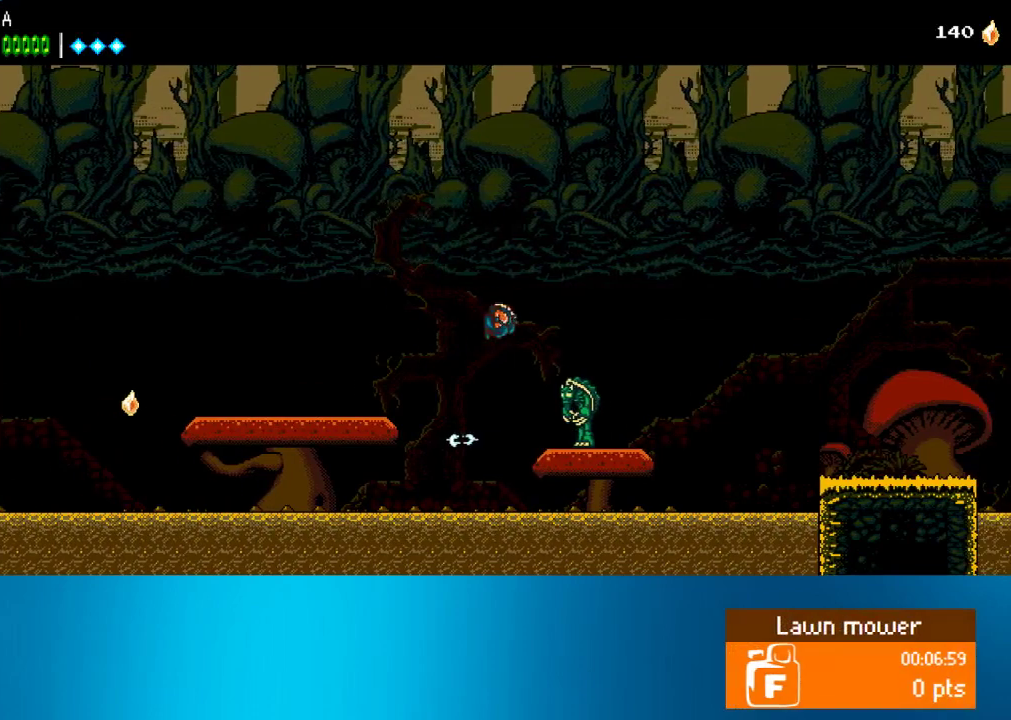
{"buttons": ["CROSS", "DPAD_RIGHT"], "left_stick": "center", "events": [[33, "CROSS", "down"], [267, "SQUARE", "down"], [400, "SQUARE", "up"]]}
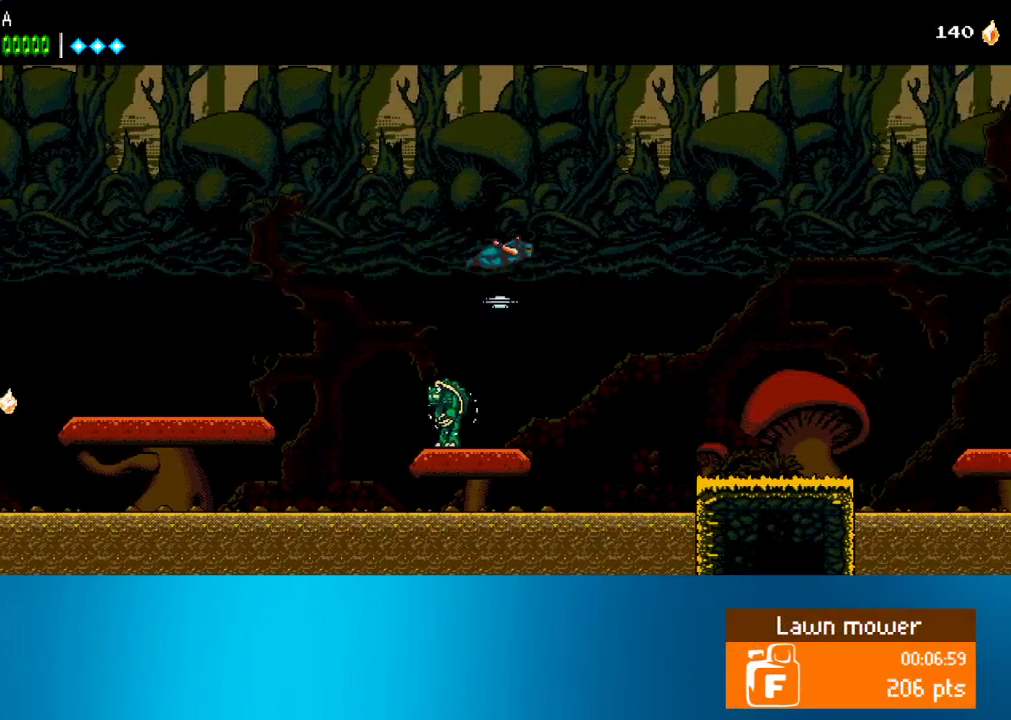
{"buttons": ["CROSS", "DPAD_RIGHT"], "left_stick": "center", "events": []}
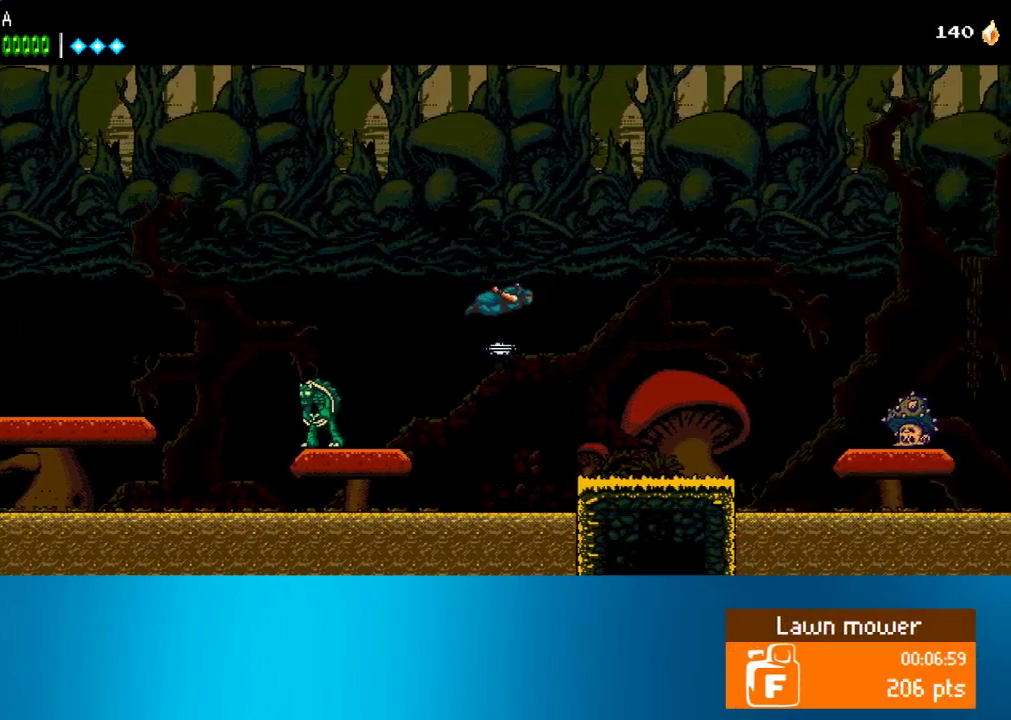
{"buttons": ["DPAD_RIGHT"], "left_stick": "center", "events": [[200, "CROSS", "up"]]}
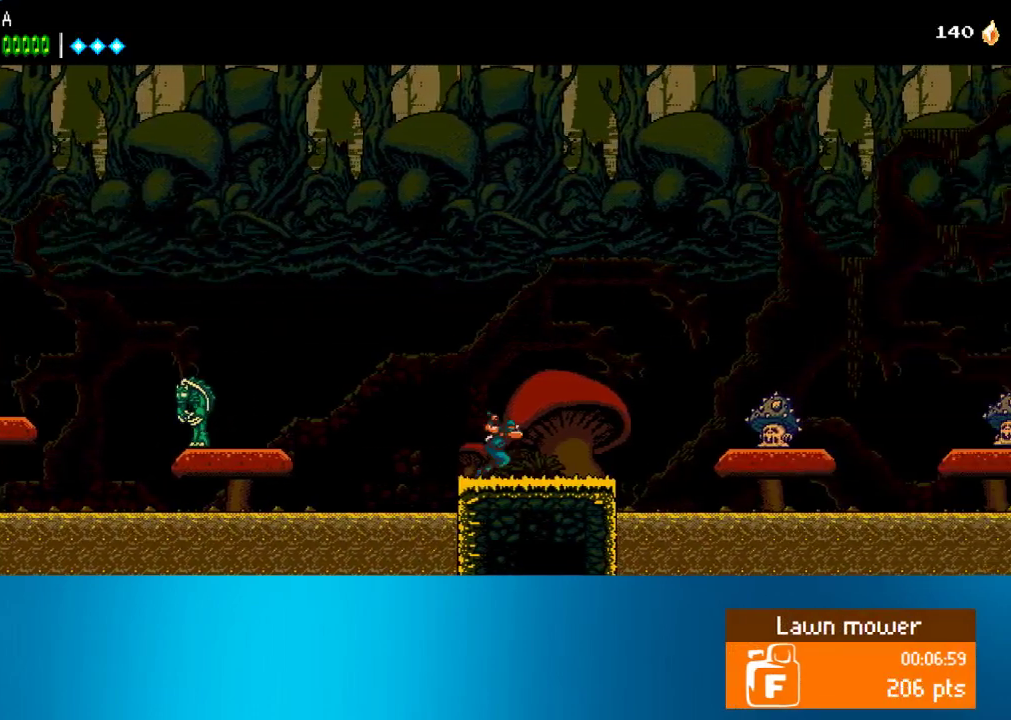
{"buttons": ["CROSS", "DPAD_RIGHT"], "left_stick": "center", "events": [[500, "CROSS", "down"]]}
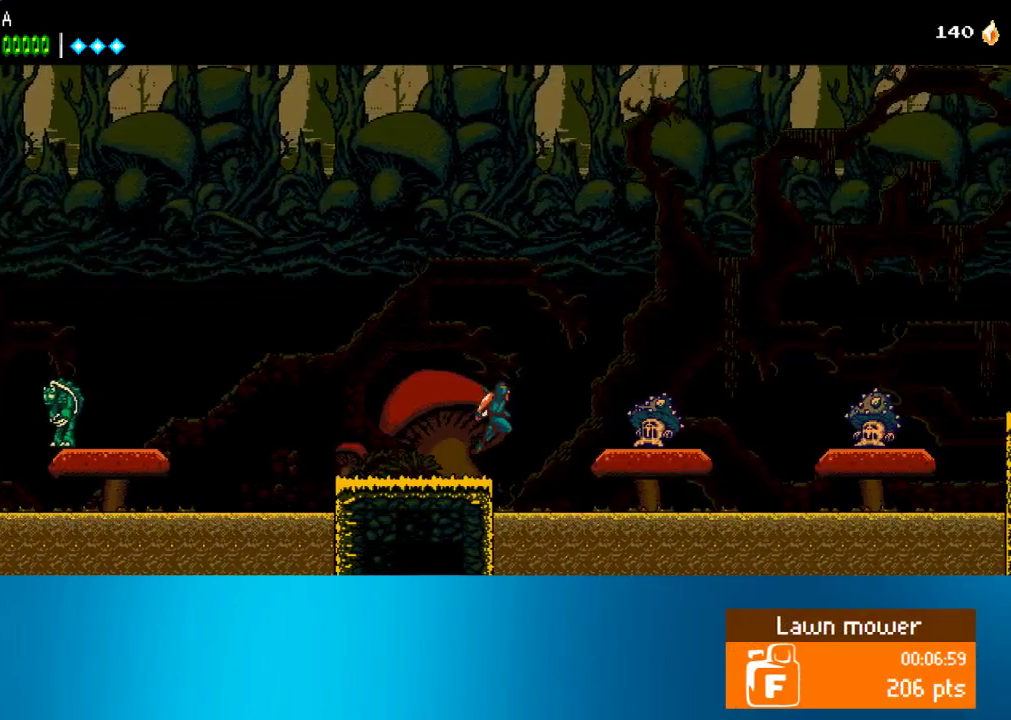
{"buttons": ["CROSS", "DPAD_RIGHT"], "left_stick": "center", "events": [[267, "CROSS", "up"], [367, "CROSS", "down"]]}
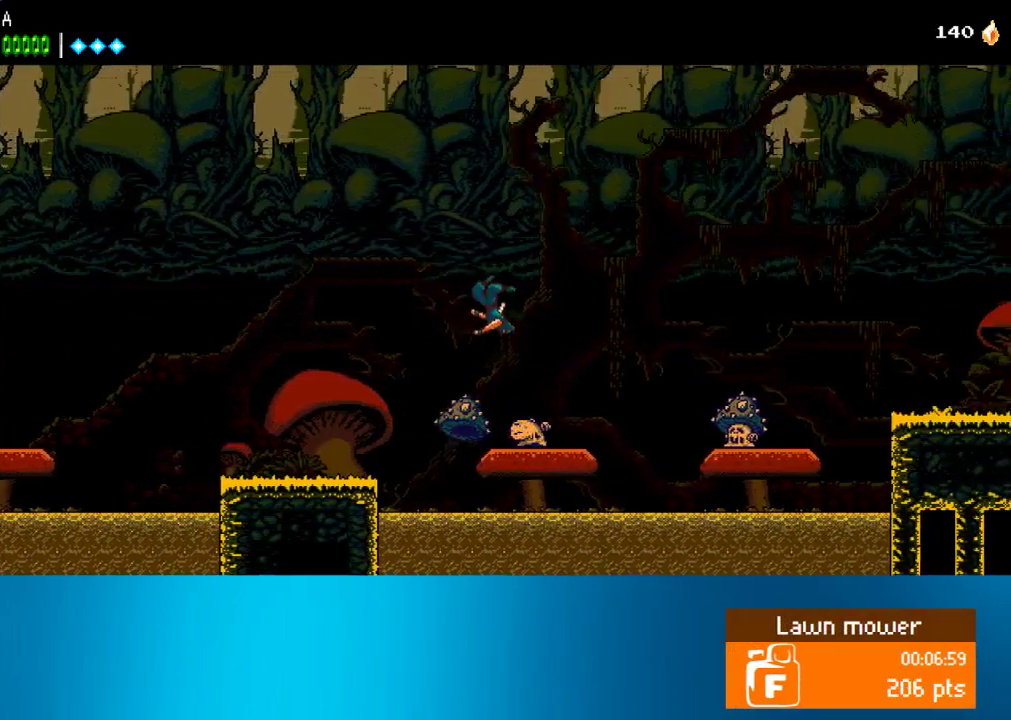
{"buttons": ["CROSS", "DPAD_RIGHT"], "left_stick": "center", "events": [[67, "SQUARE", "down"], [233, "SQUARE", "up"]]}